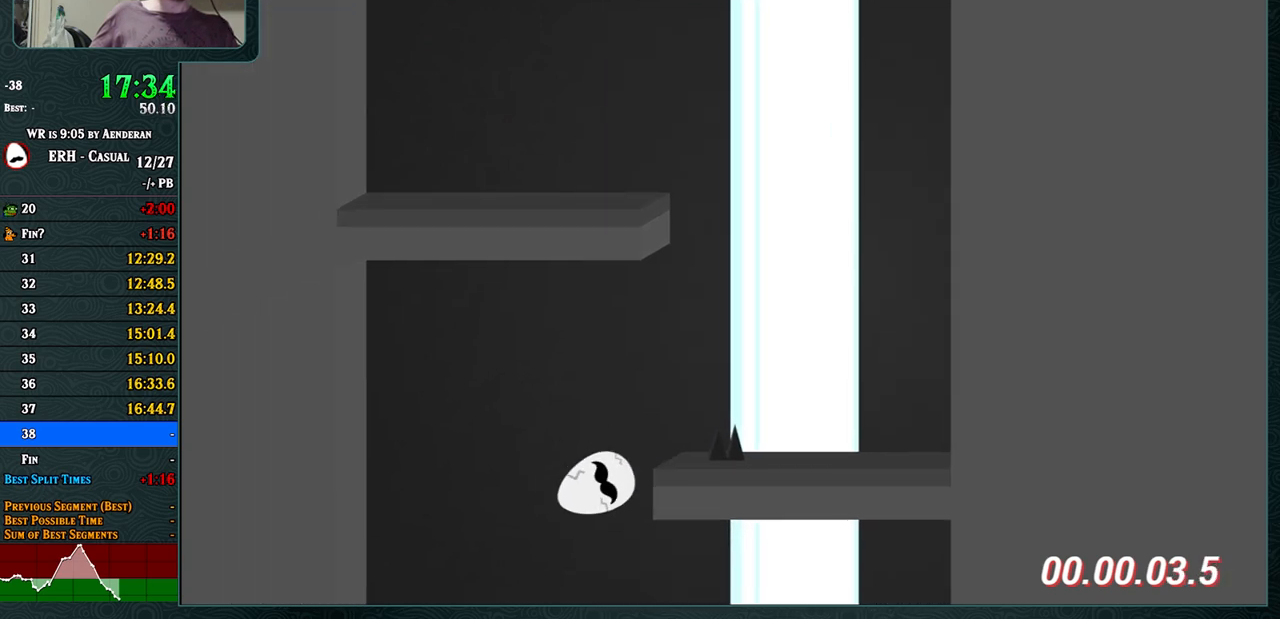
Gameplay with a controller (arcade stick); each line is a JSON object with the inputs held at the frame after it. "events" lists button and stick changes between this image and that frame as [ms after this image, input, new state], when the widget could be followed in between. Not read: L3 R3.
{"buttons": [], "left_stick": "center", "events": [[217, "R1", "down"], [317, "R1", "up"]]}
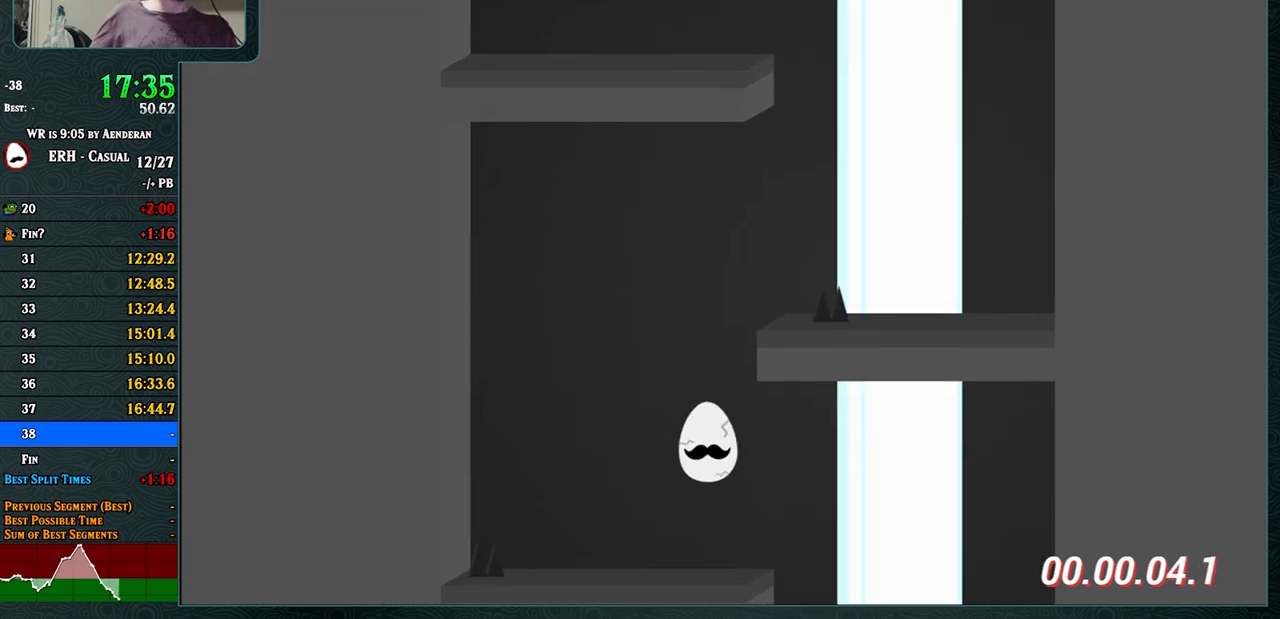
{"buttons": ["CROSS"], "left_stick": "center", "events": [[250, "CROSS", "down"], [300, "R1", "down"], [367, "R1", "up"]]}
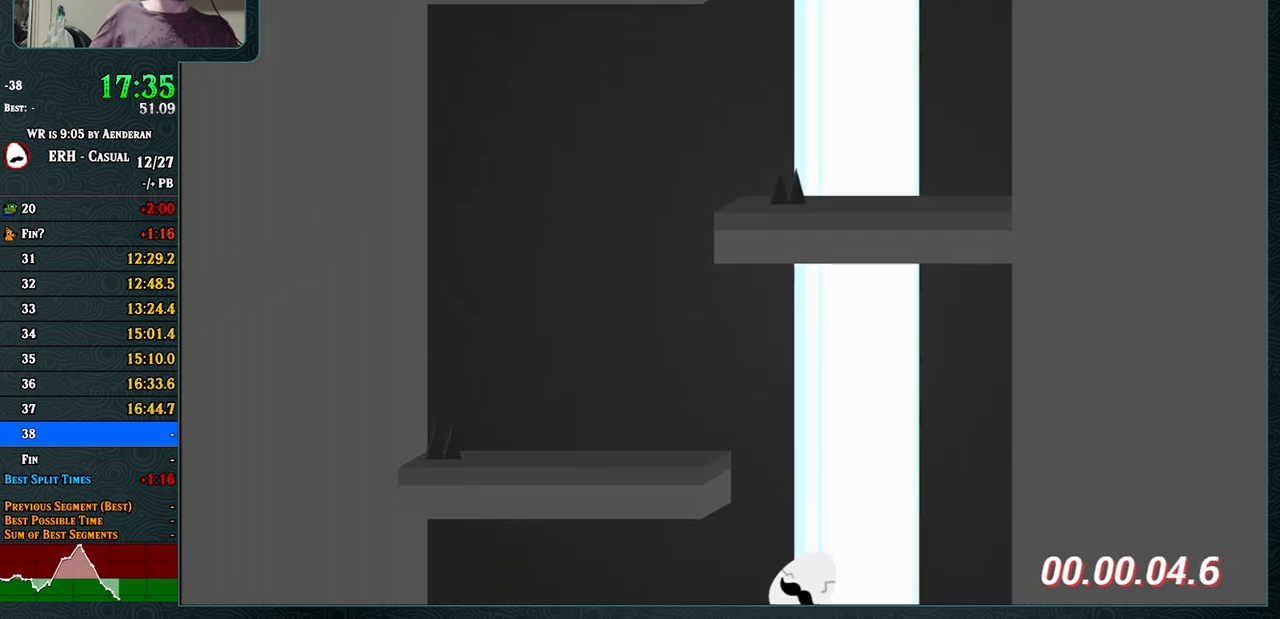
{"buttons": [], "left_stick": "center", "events": [[67, "CROSS", "up"], [300, "L1", "down"], [383, "L1", "up"]]}
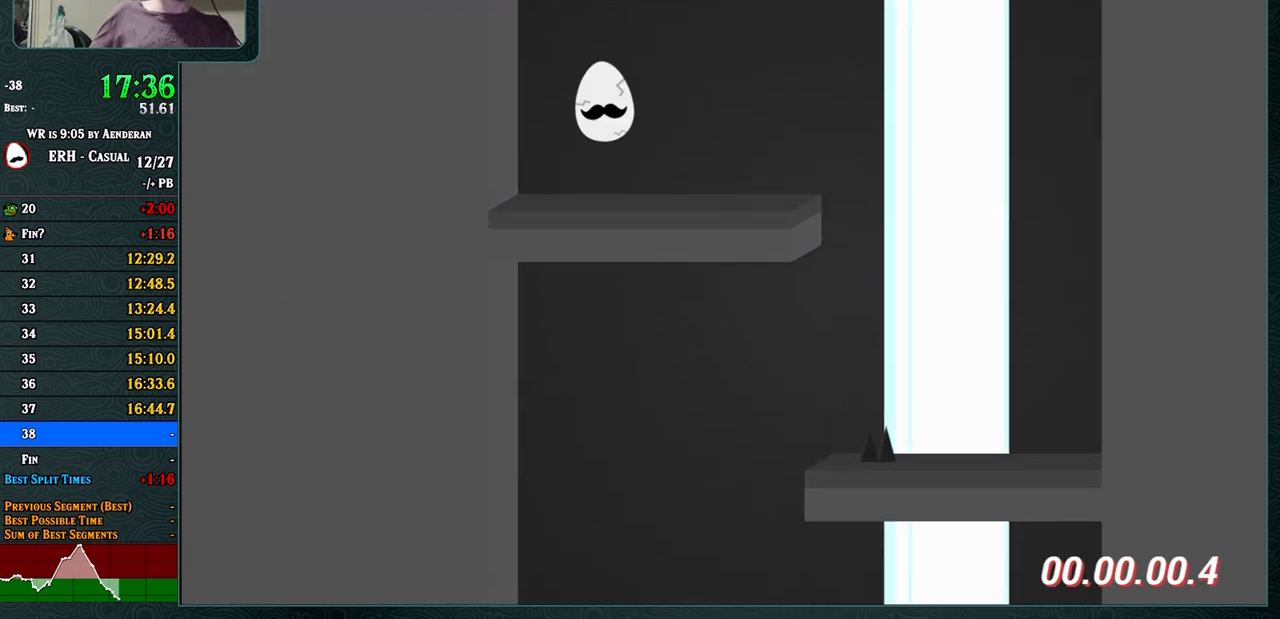
{"buttons": [], "left_stick": "center", "events": [[300, "R1", "down"], [433, "R1", "up"]]}
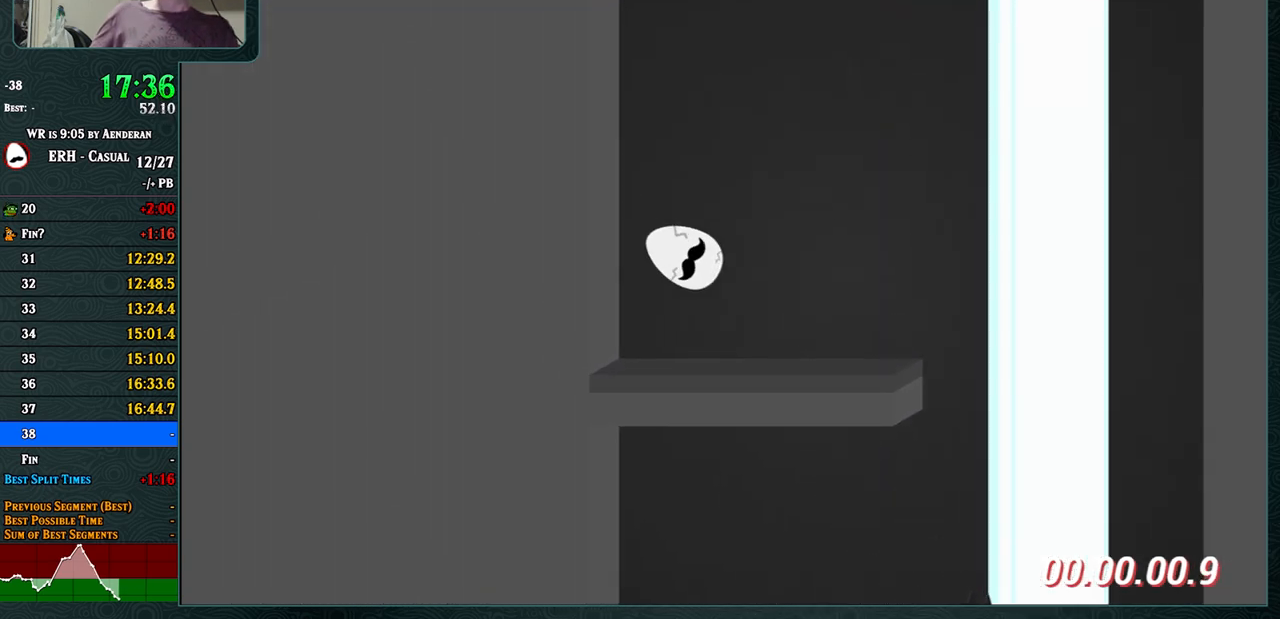
{"buttons": ["R1"], "left_stick": "center", "events": [[417, "R1", "down"]]}
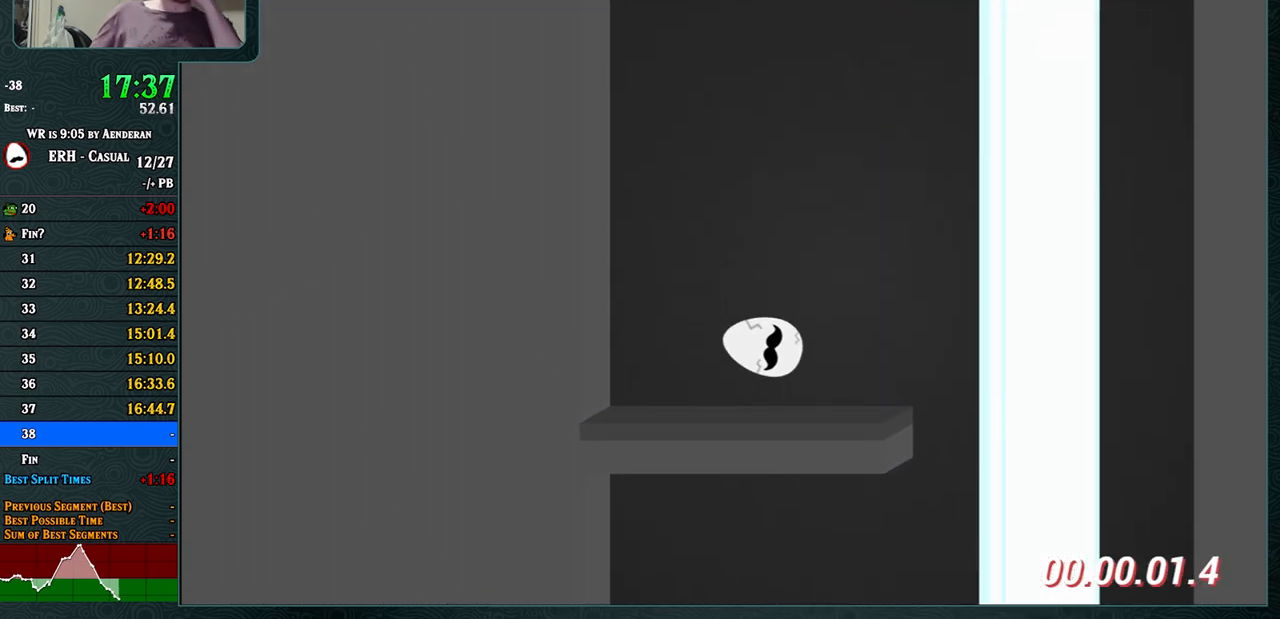
{"buttons": [], "left_stick": "center", "events": [[33, "R1", "up"]]}
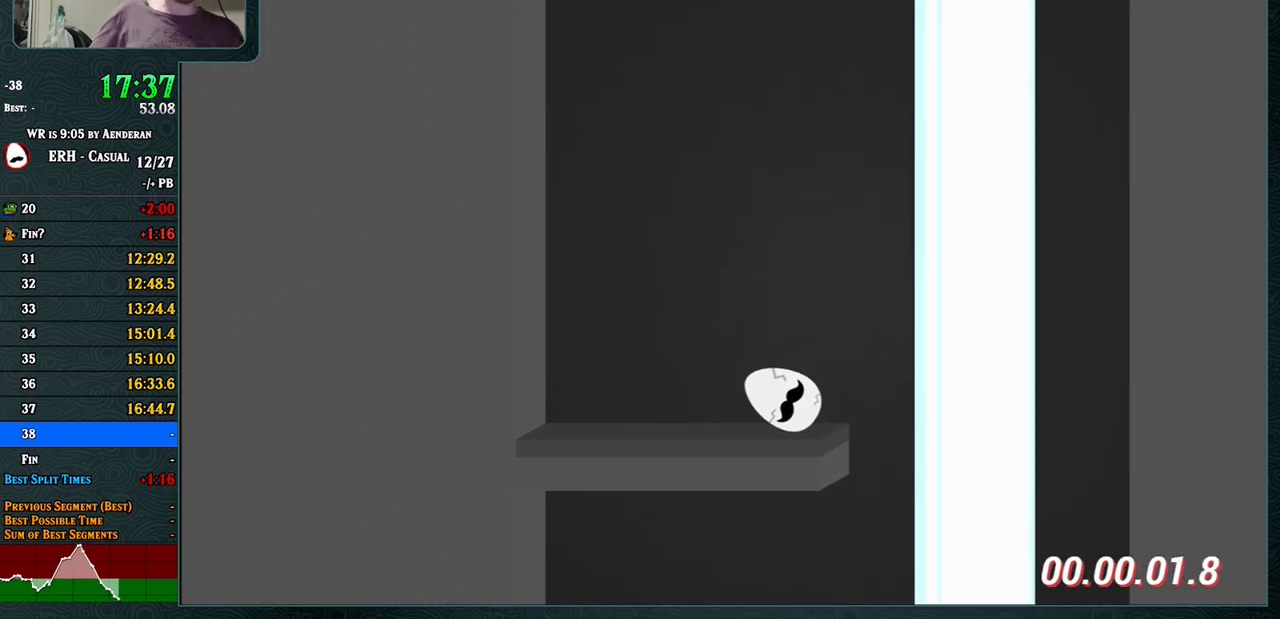
{"buttons": ["CROSS", "R1"], "left_stick": "center", "events": [[33, "CROSS", "down"], [350, "R1", "down"]]}
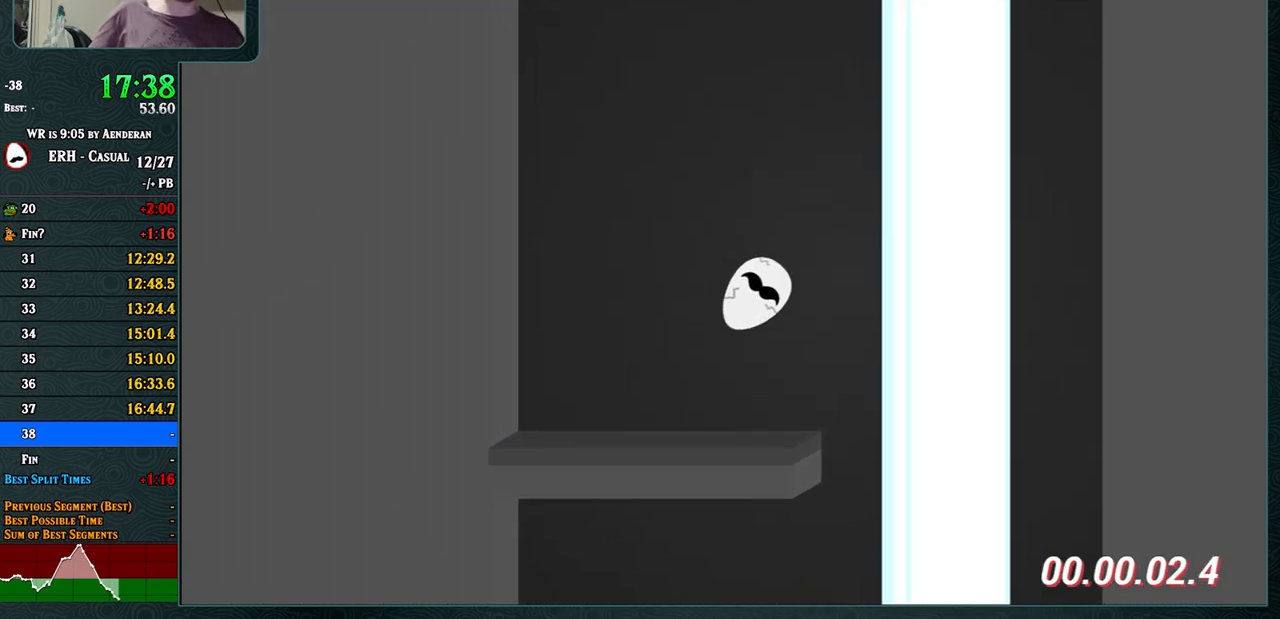
{"buttons": ["CROSS", "R1"], "left_stick": "center", "events": []}
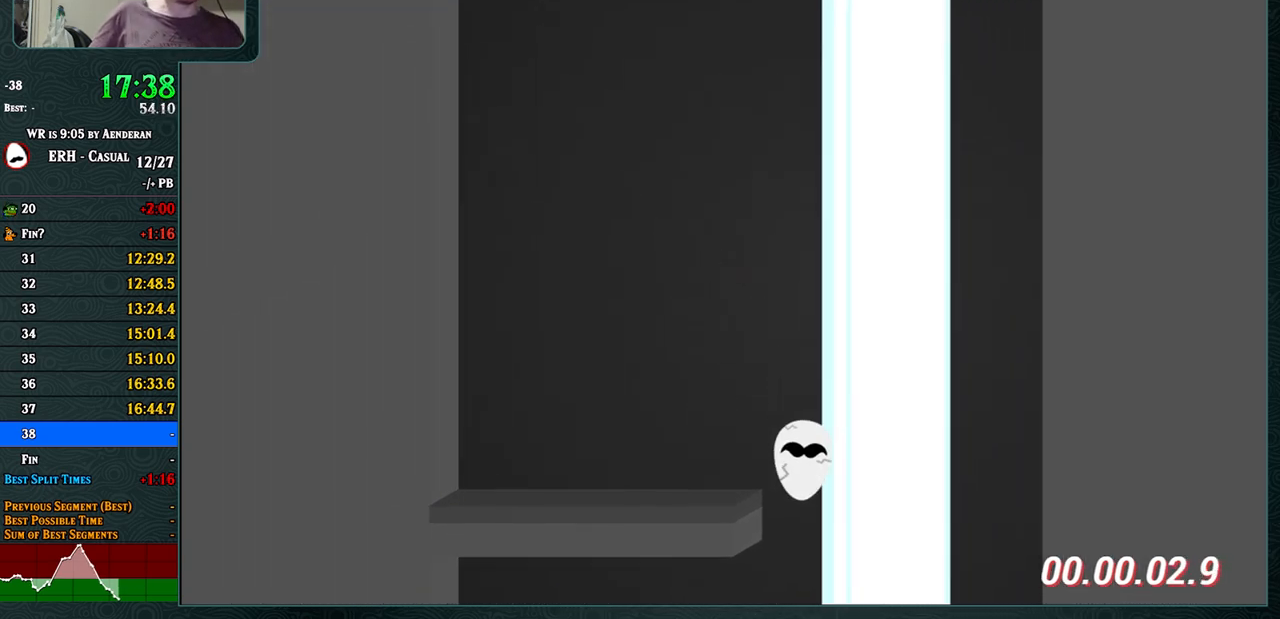
{"buttons": [], "left_stick": "center", "events": [[17, "R1", "up"], [33, "CROSS", "up"], [267, "R1", "down"], [417, "R1", "up"]]}
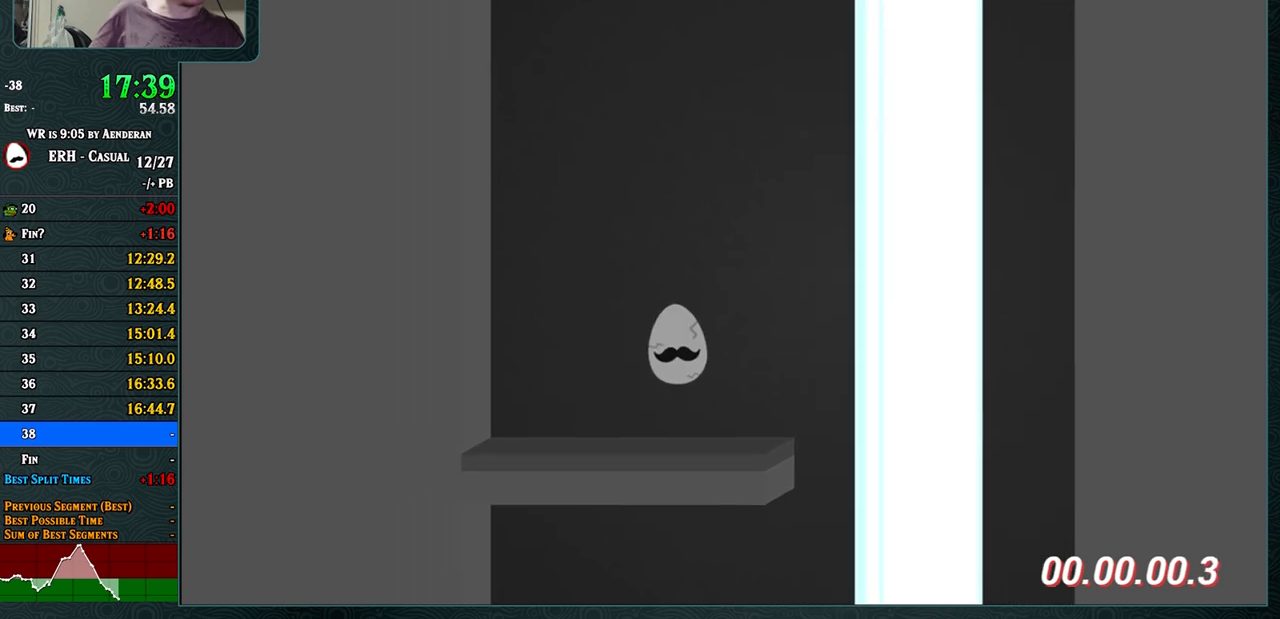
{"buttons": ["CROSS"], "left_stick": "center", "events": [[183, "CROSS", "down"], [333, "R1", "down"], [417, "R1", "up"]]}
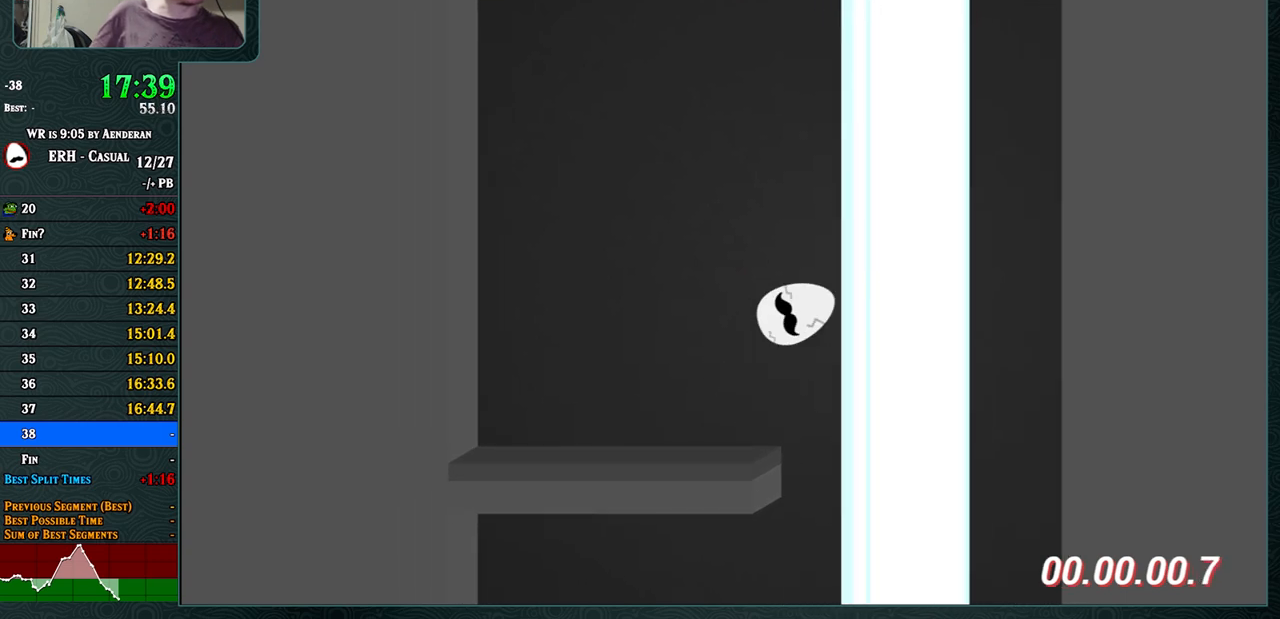
{"buttons": [], "left_stick": "center", "events": [[183, "CROSS", "up"]]}
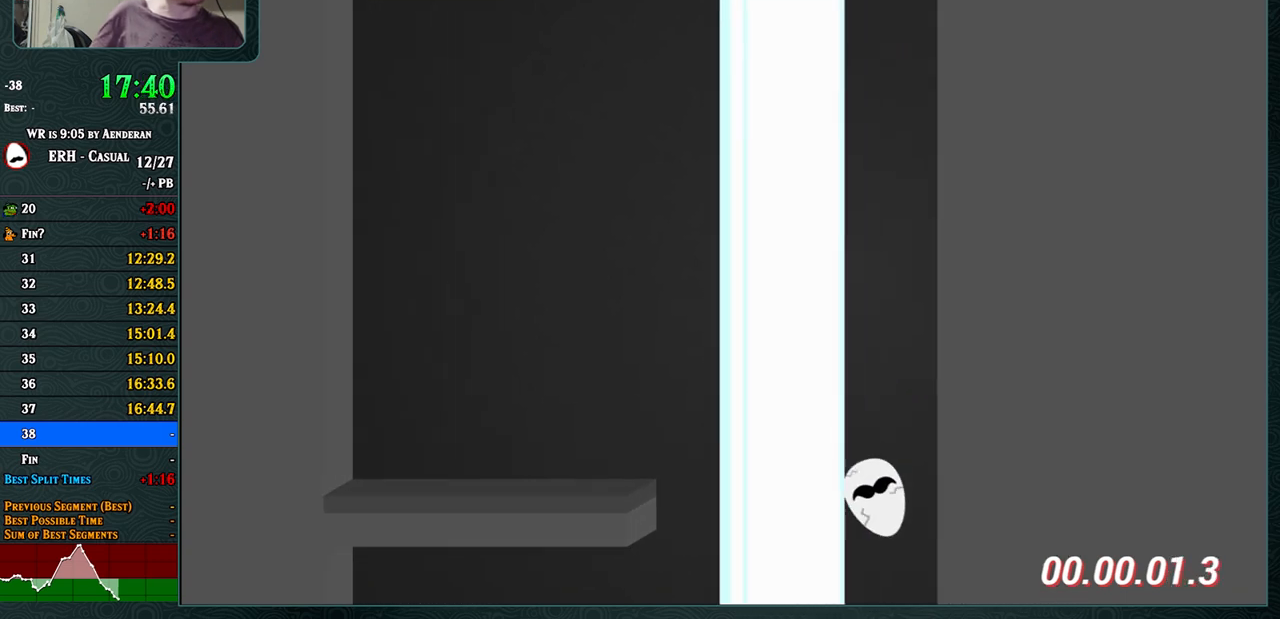
{"buttons": [], "left_stick": "center", "events": [[317, "L1", "down"], [350, "L1", "up"]]}
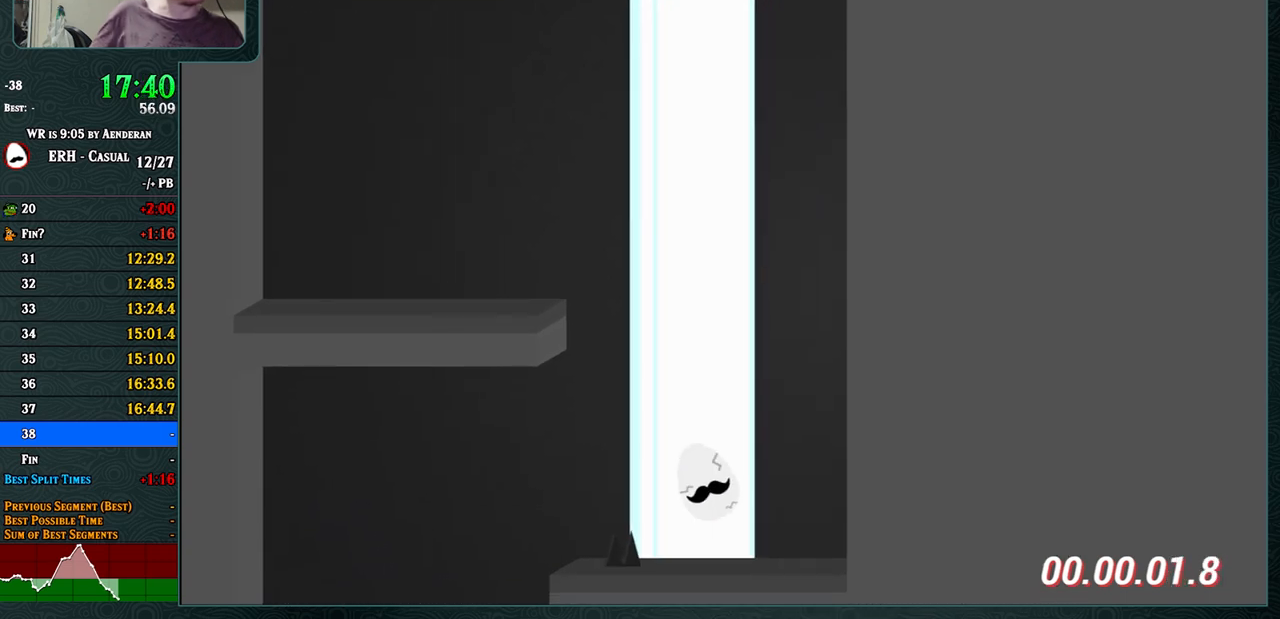
{"buttons": [], "left_stick": "center", "events": [[83, "CROSS", "down"], [183, "L1", "down"], [250, "L1", "up"], [467, "CROSS", "up"]]}
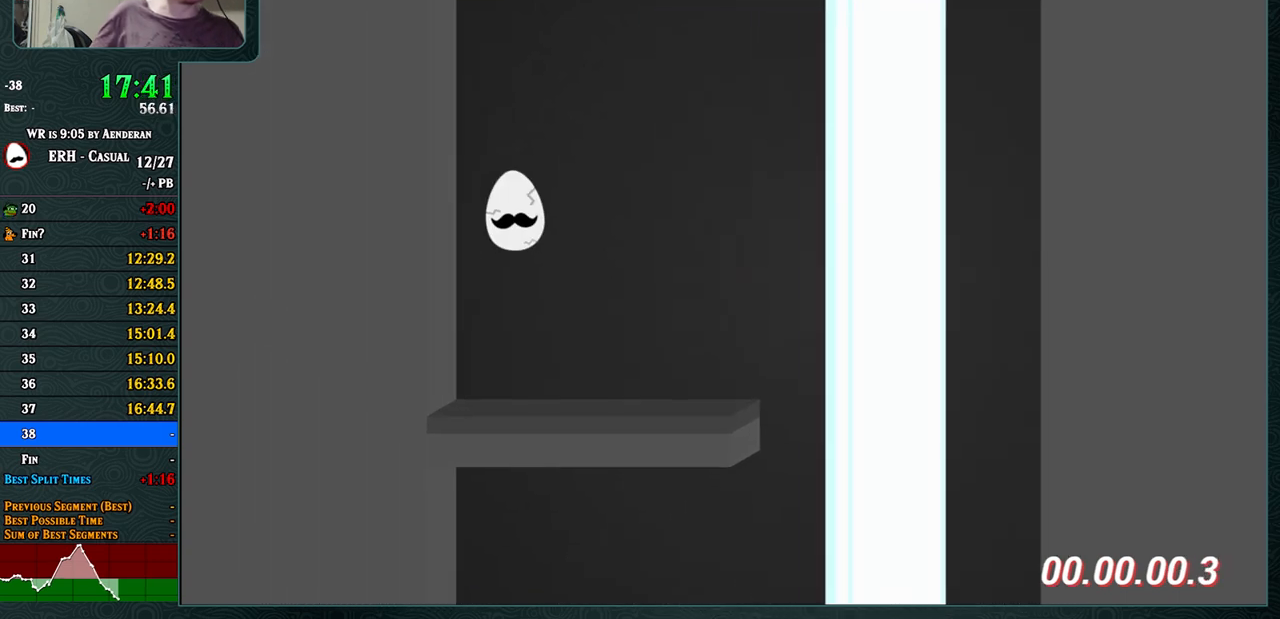
{"buttons": ["CROSS"], "left_stick": "center", "events": [[233, "CROSS", "down"], [400, "R1", "down"], [500, "R1", "up"]]}
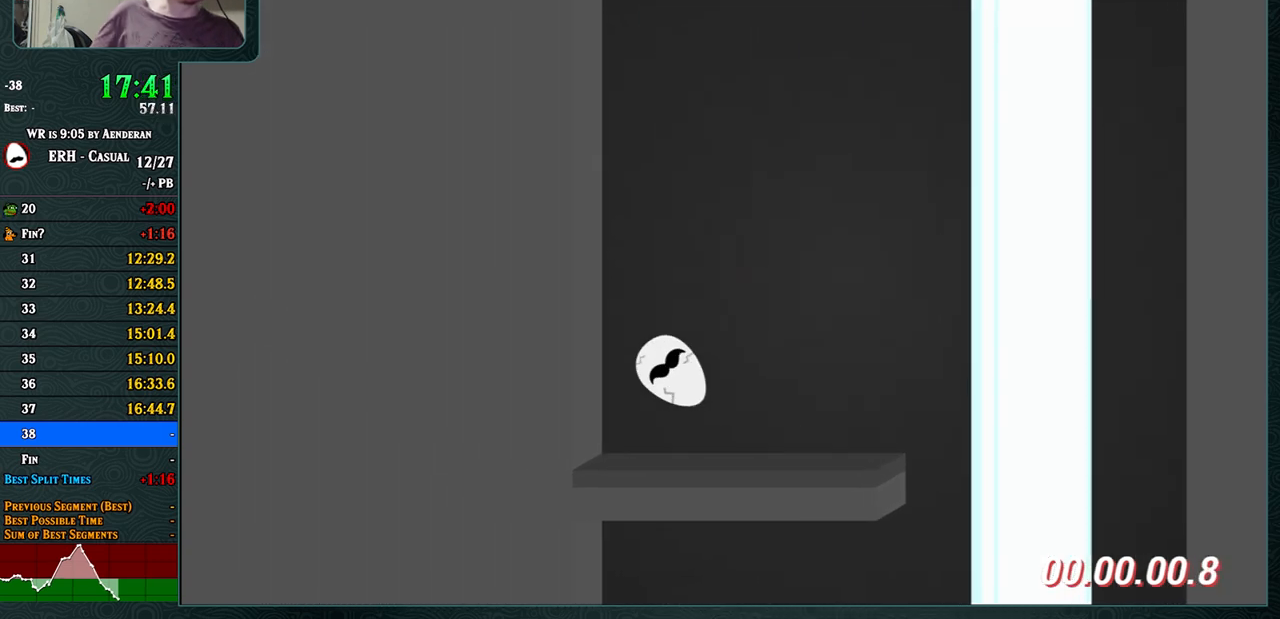
{"buttons": ["R1"], "left_stick": "center", "events": [[333, "CROSS", "up"], [500, "R1", "down"]]}
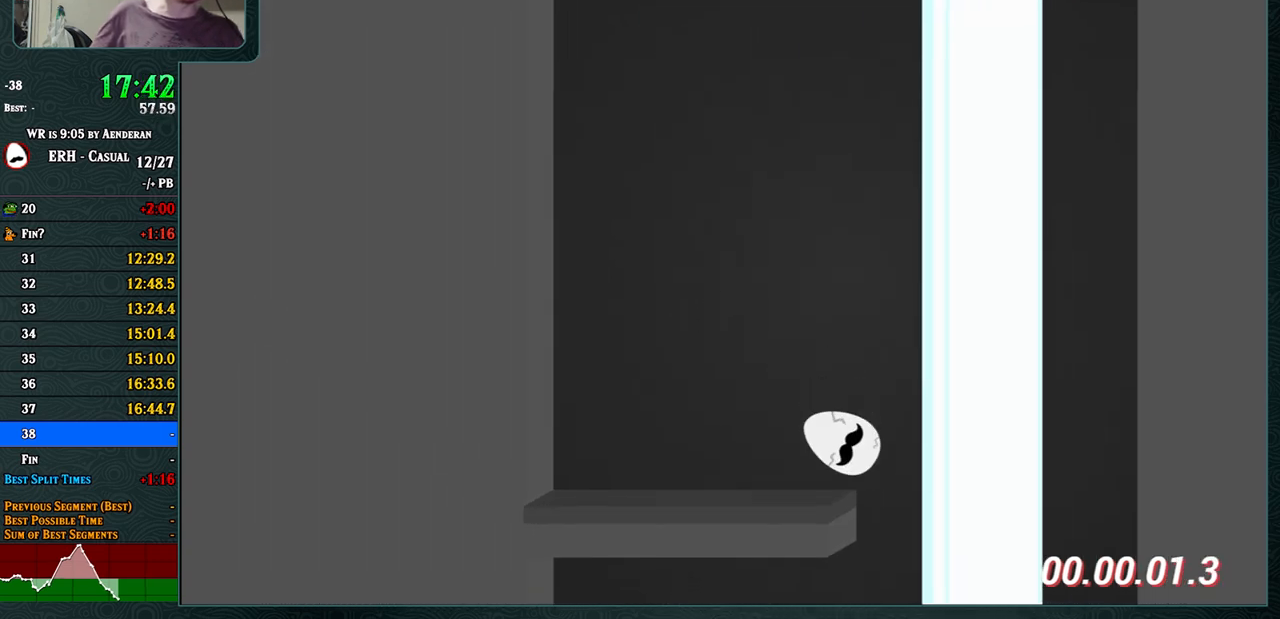
{"buttons": [], "left_stick": "center", "events": [[117, "R1", "up"], [200, "R1", "down"], [283, "R1", "up"]]}
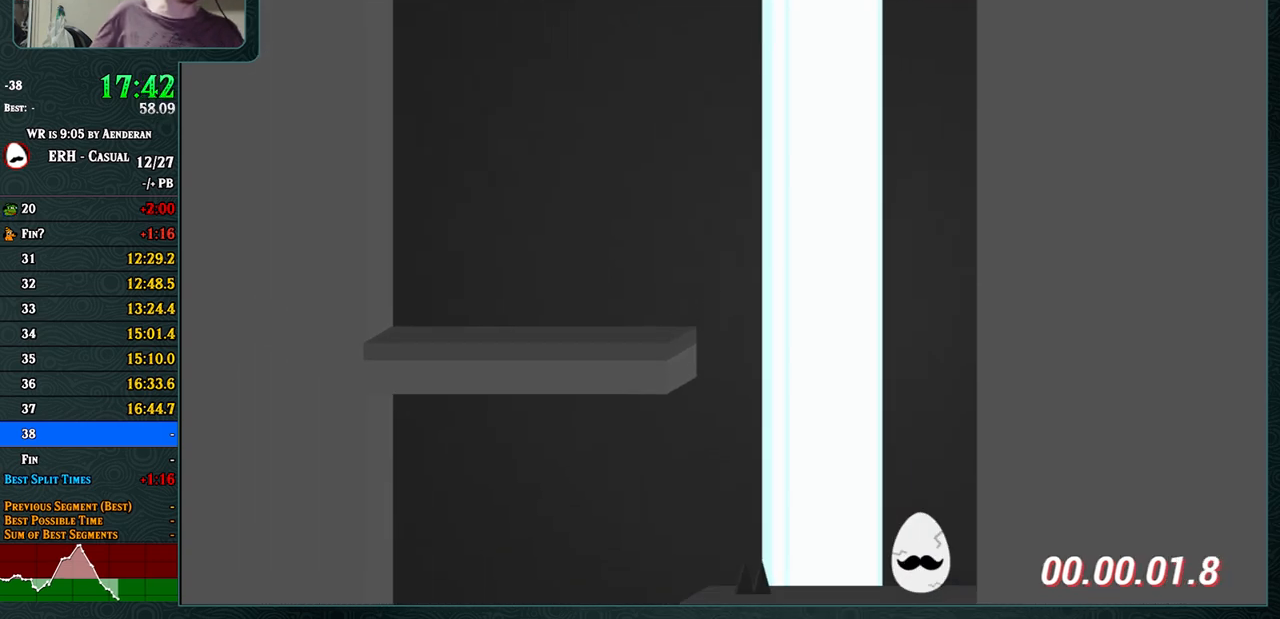
{"buttons": [], "left_stick": "center", "events": [[433, "L1", "down"], [500, "L1", "up"]]}
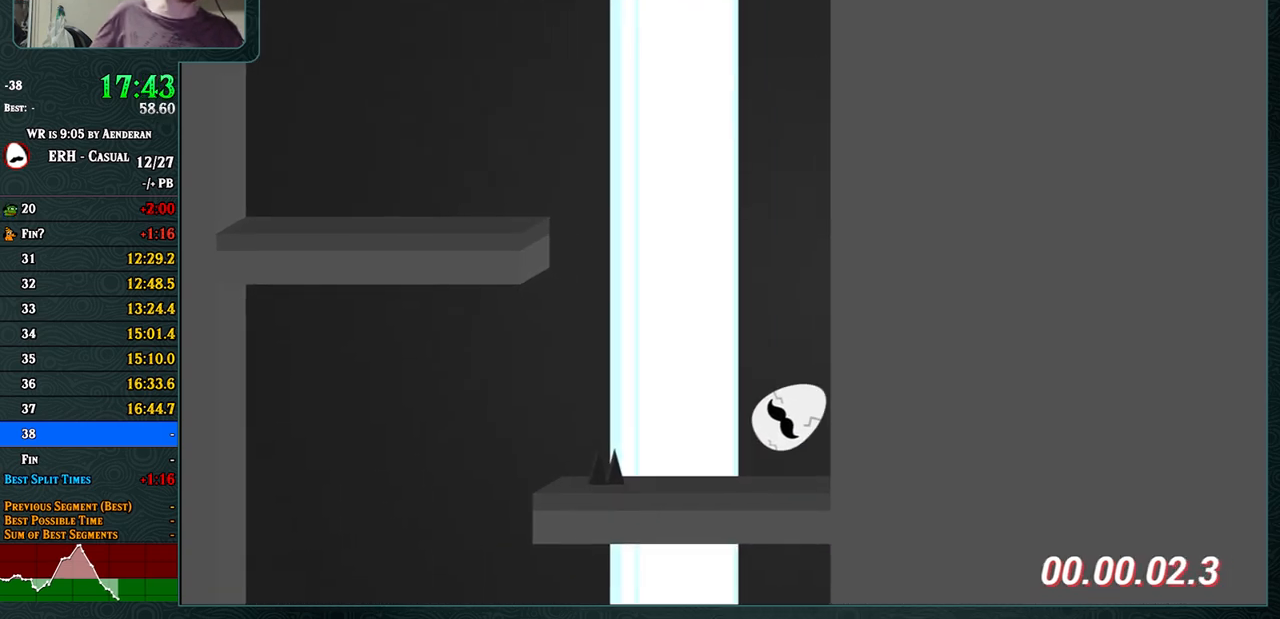
{"buttons": ["CROSS", "L1"], "left_stick": "center", "events": [[217, "CROSS", "down"], [433, "L1", "down"]]}
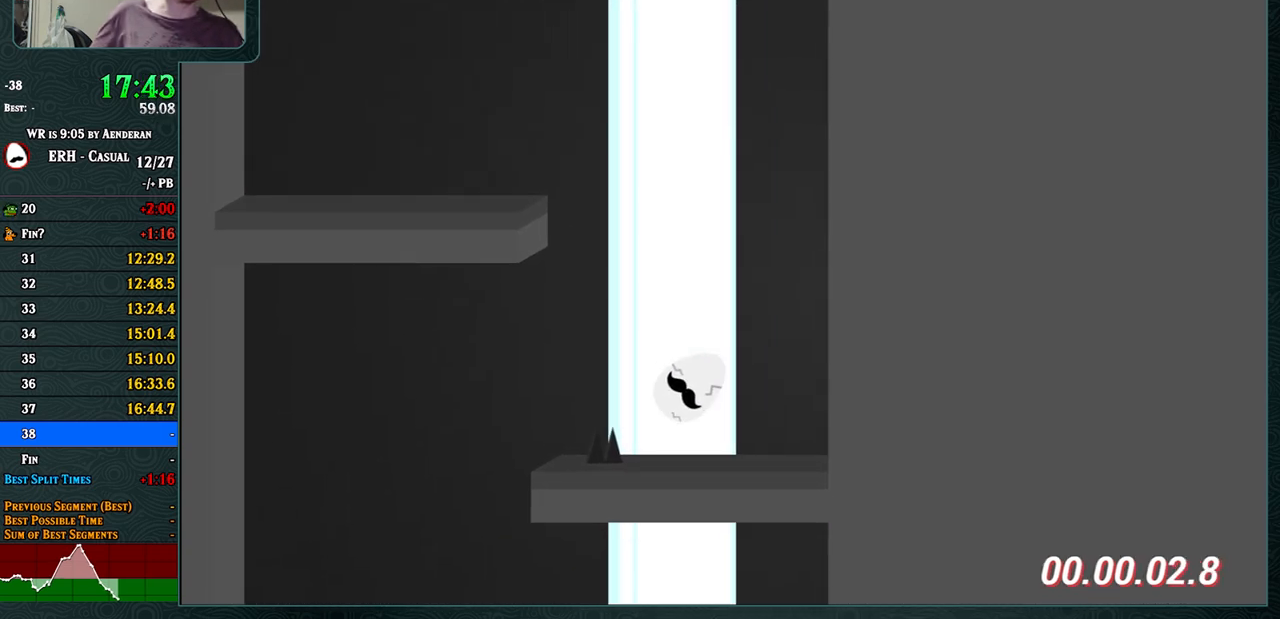
{"buttons": ["CROSS"], "left_stick": "center", "events": [[33, "L1", "up"]]}
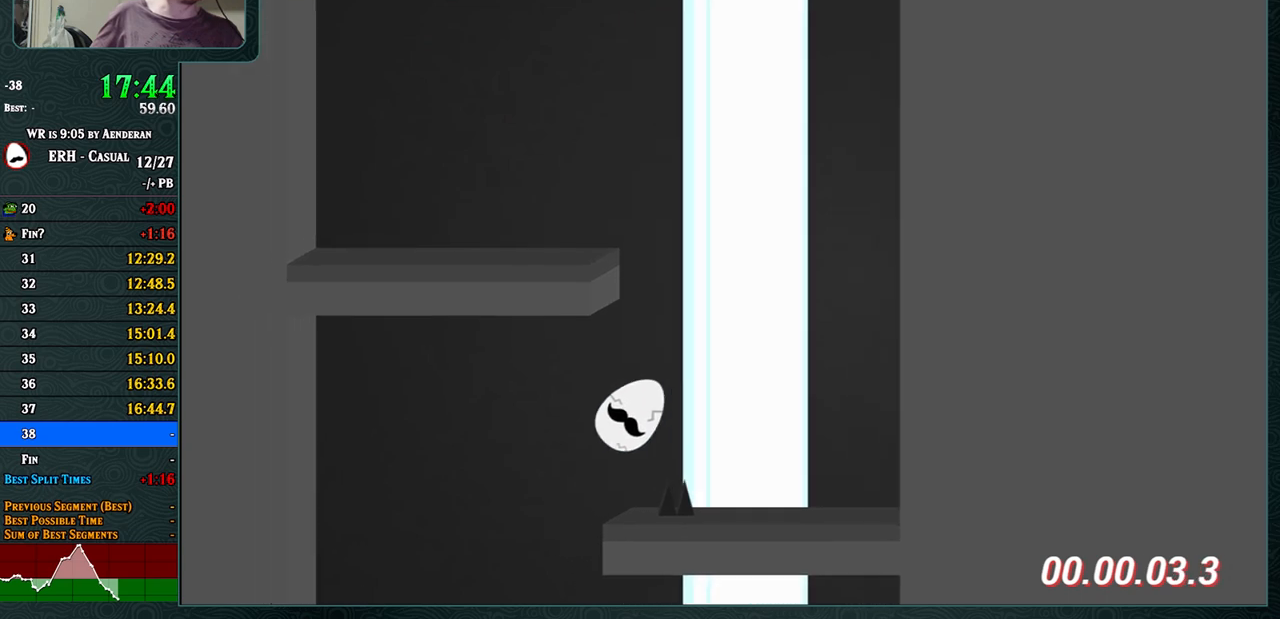
{"buttons": [], "left_stick": "center", "events": [[83, "CROSS", "up"]]}
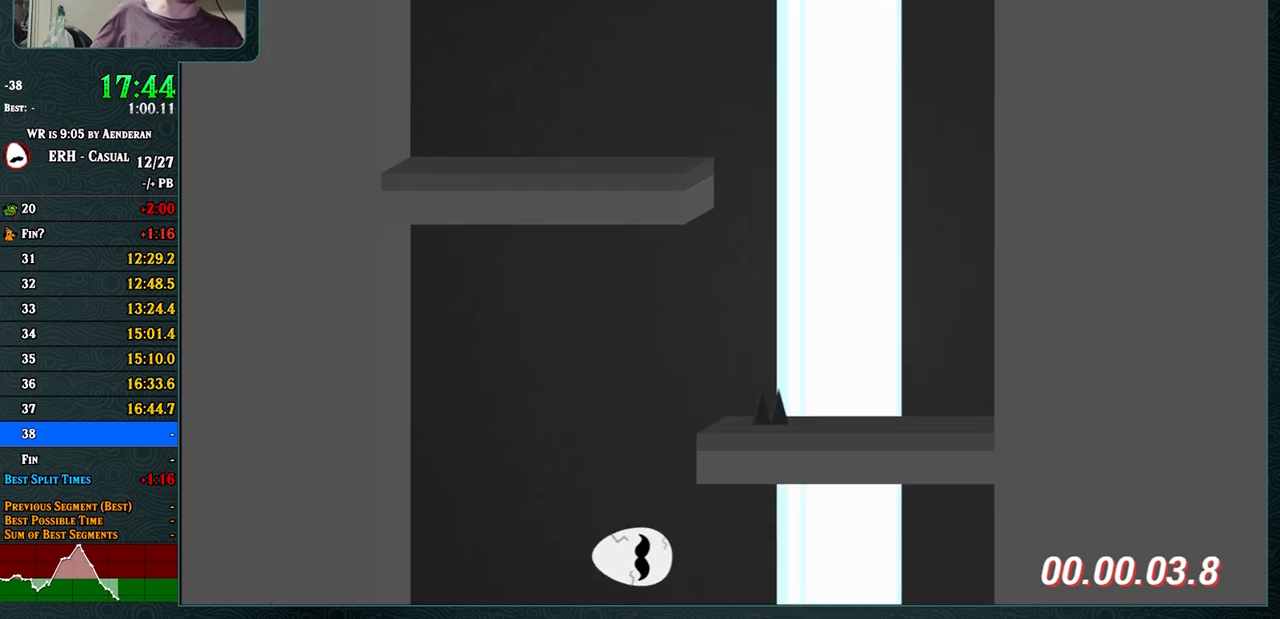
{"buttons": [], "left_stick": "center", "events": [[267, "R1", "down"], [317, "R1", "up"]]}
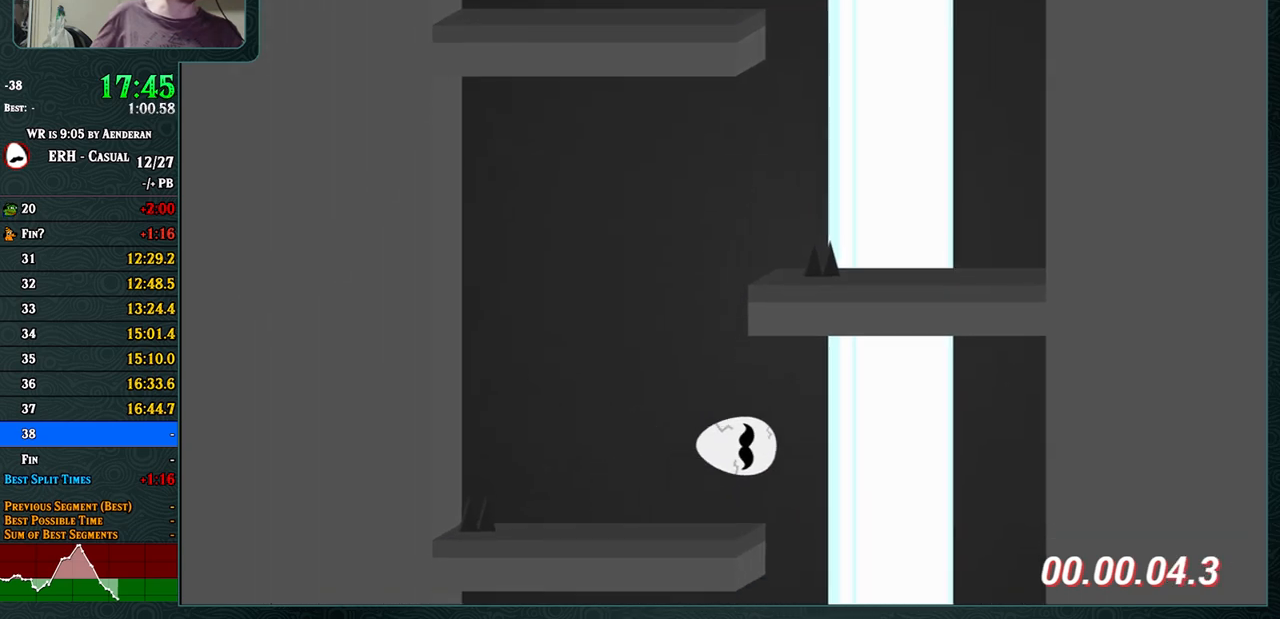
{"buttons": [], "left_stick": "center", "events": []}
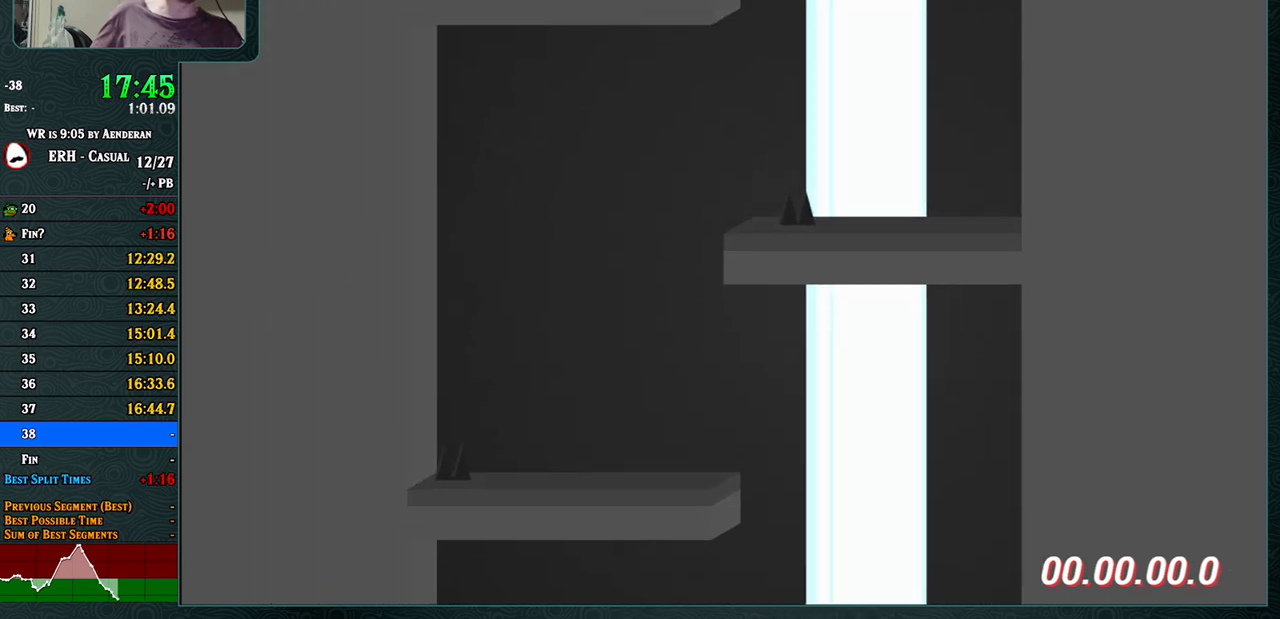
{"buttons": [], "left_stick": "center", "events": []}
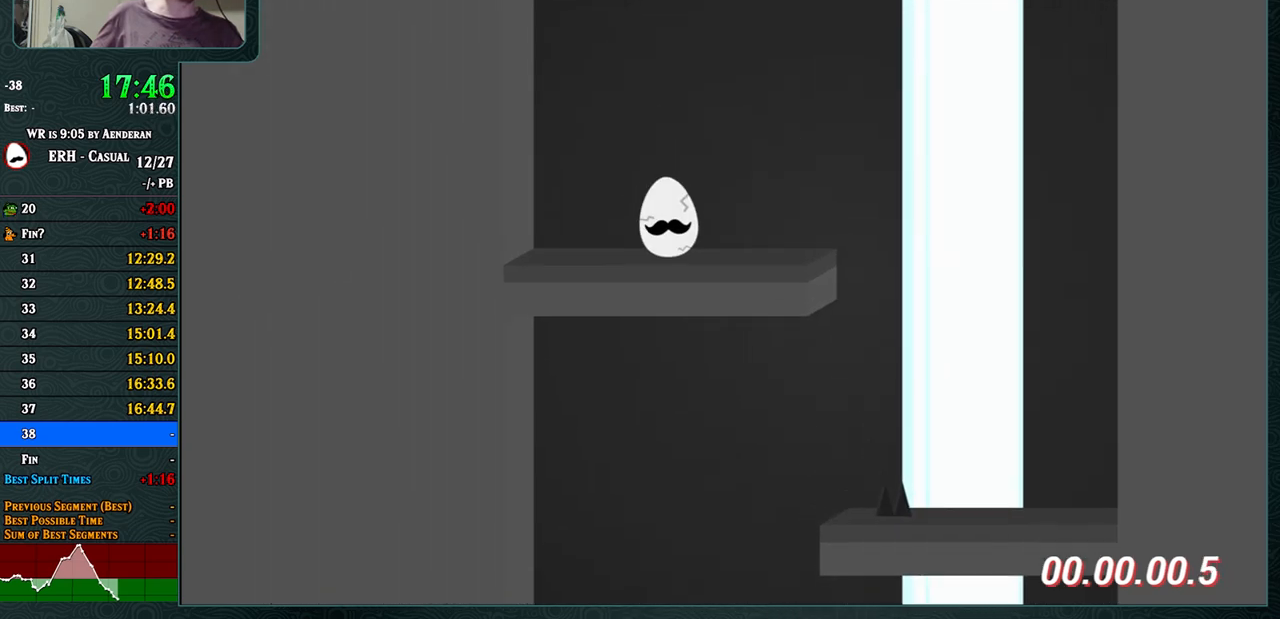
{"buttons": ["R1"], "left_stick": "center", "events": [[183, "R1", "down"], [200, "R1", "up"], [467, "R1", "down"]]}
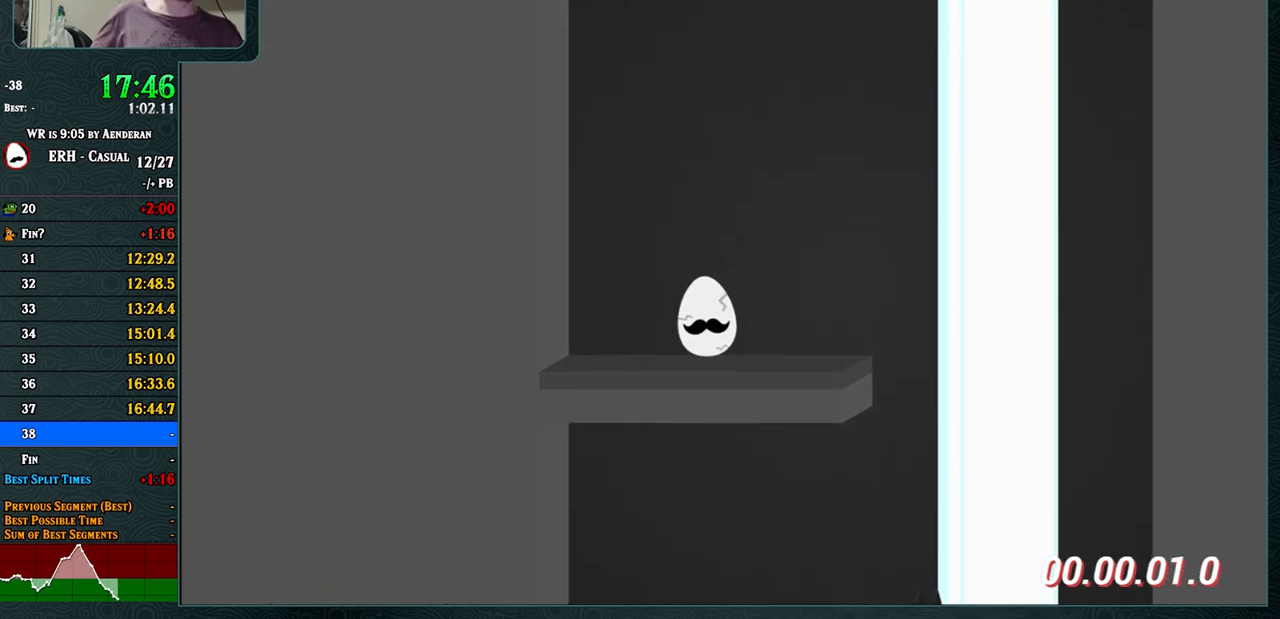
{"buttons": ["CROSS", "R1"], "left_stick": "center", "events": [[33, "R1", "up"], [317, "CROSS", "down"], [500, "R1", "down"]]}
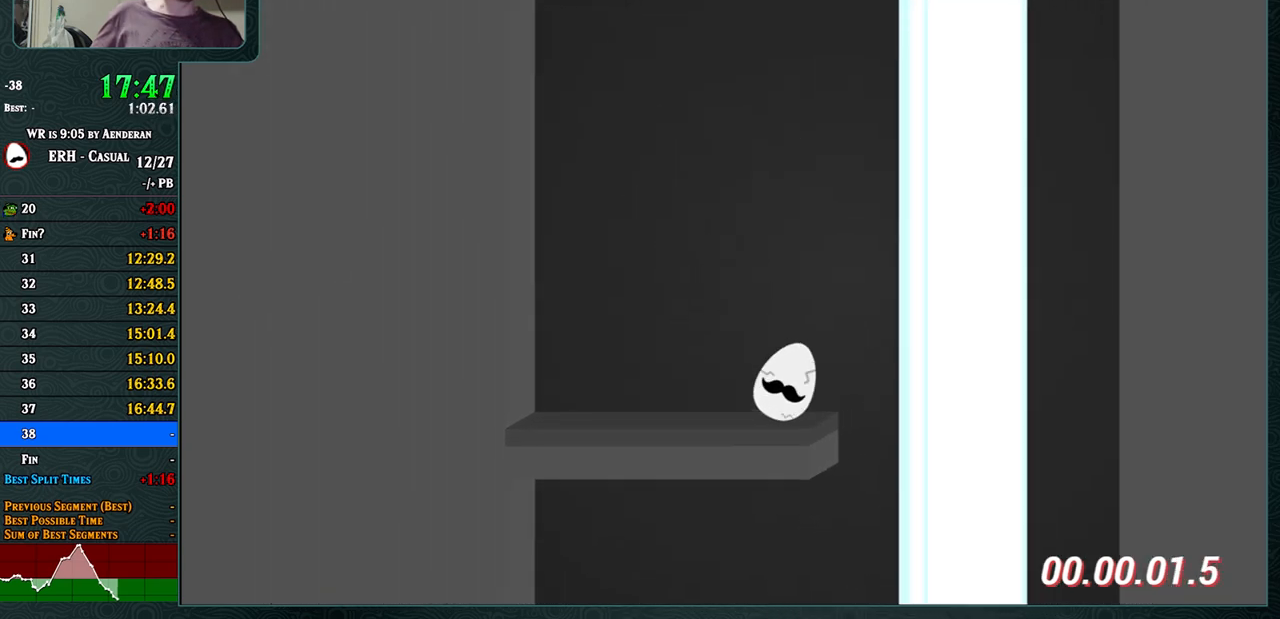
{"buttons": ["CROSS"], "left_stick": "center", "events": [[83, "R1", "up"]]}
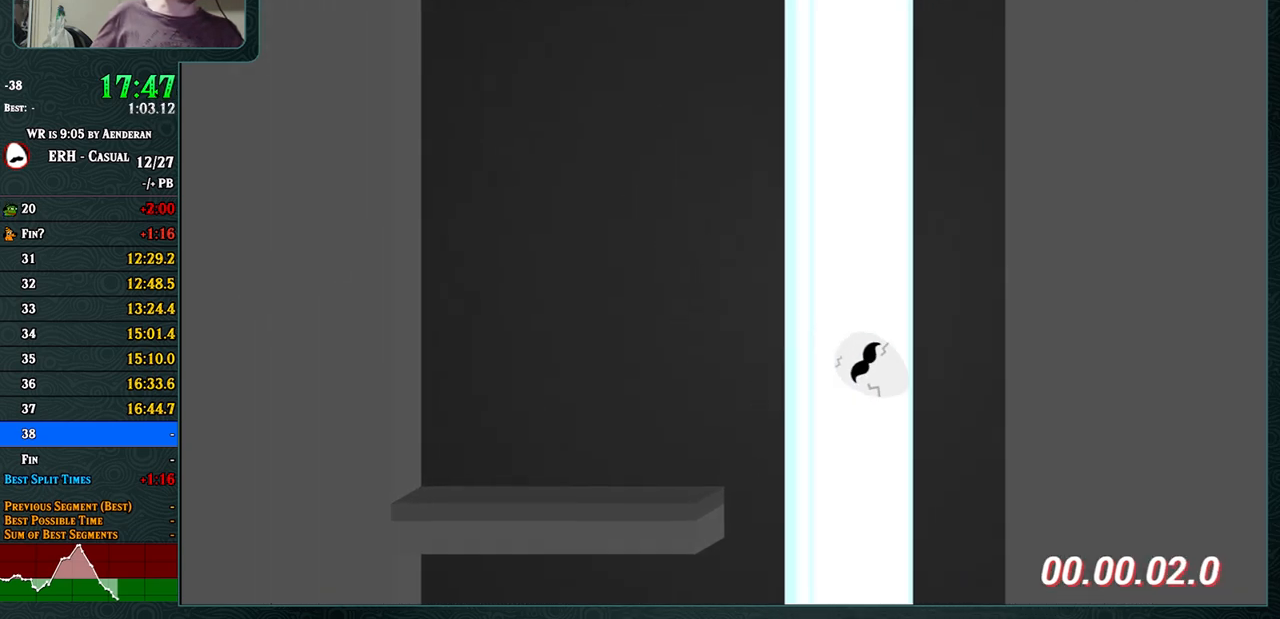
{"buttons": [], "left_stick": "center", "events": [[150, "CROSS", "up"], [400, "L1", "down"], [433, "L1", "up"]]}
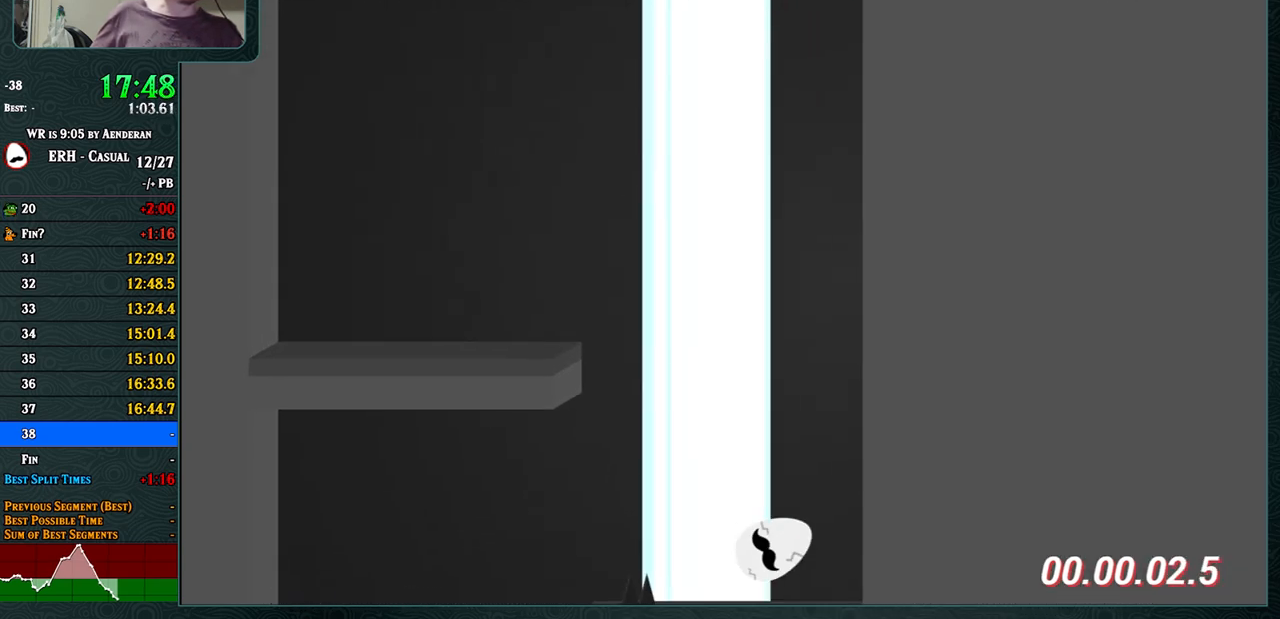
{"buttons": ["CROSS"], "left_stick": "center", "events": [[200, "CROSS", "down"], [267, "L1", "down"], [350, "L1", "up"]]}
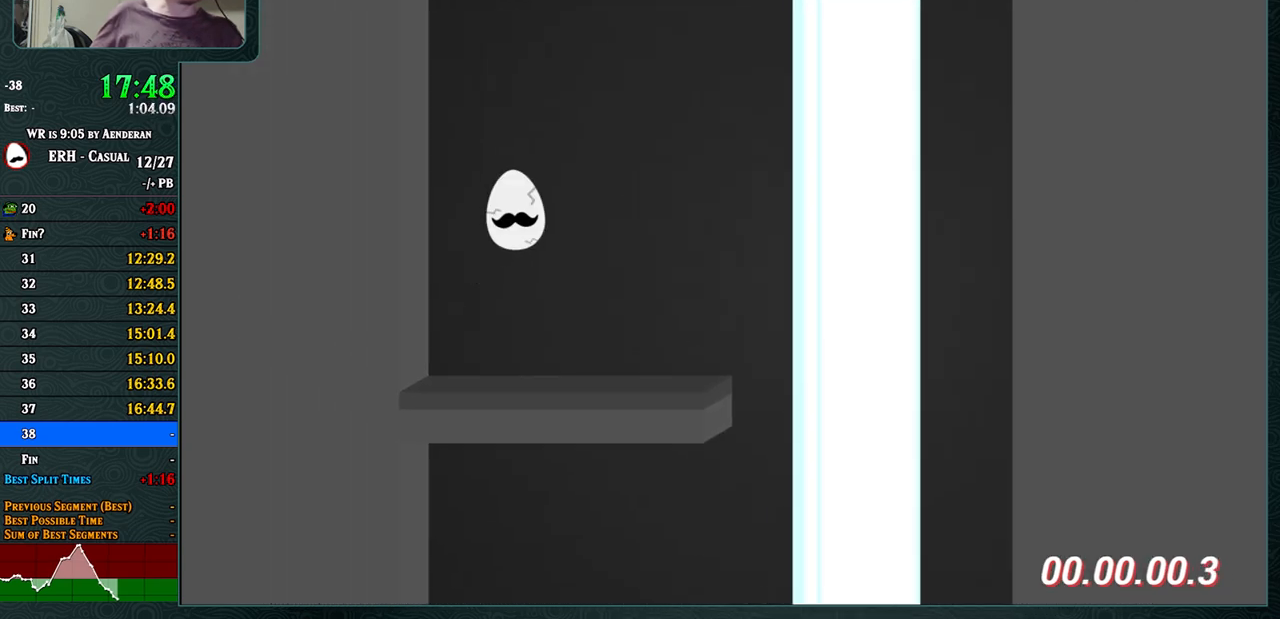
{"buttons": ["R1"], "left_stick": "center", "events": [[100, "CROSS", "up"], [483, "R1", "down"]]}
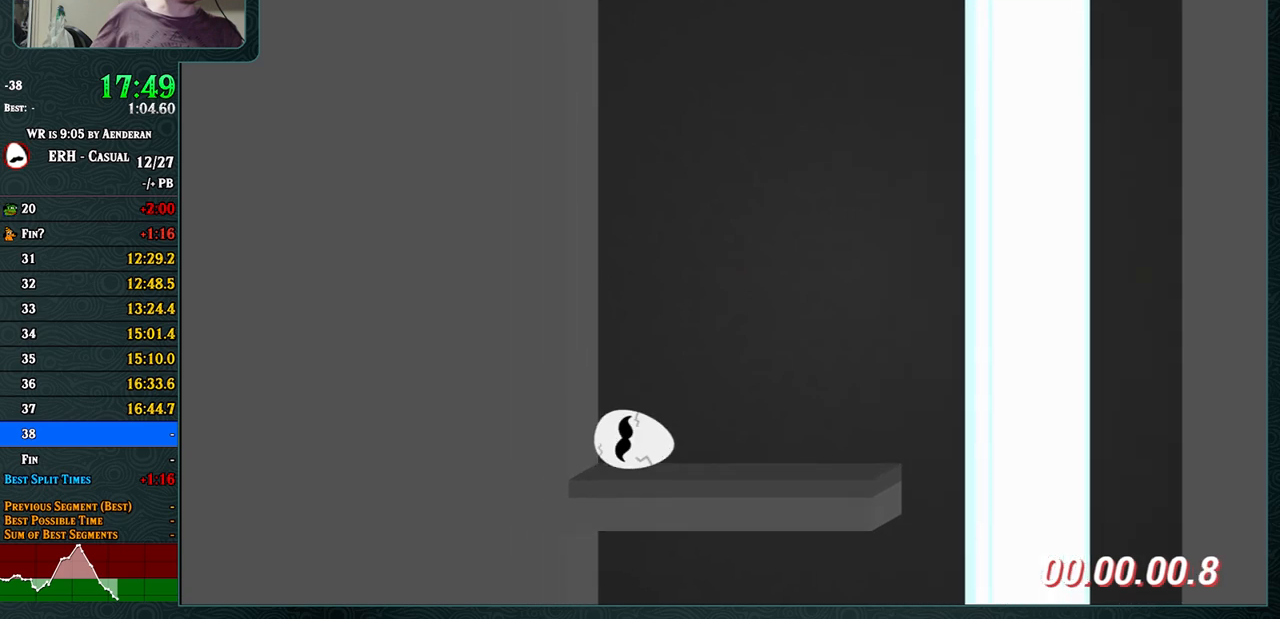
{"buttons": [], "left_stick": "center", "events": [[150, "R1", "up"]]}